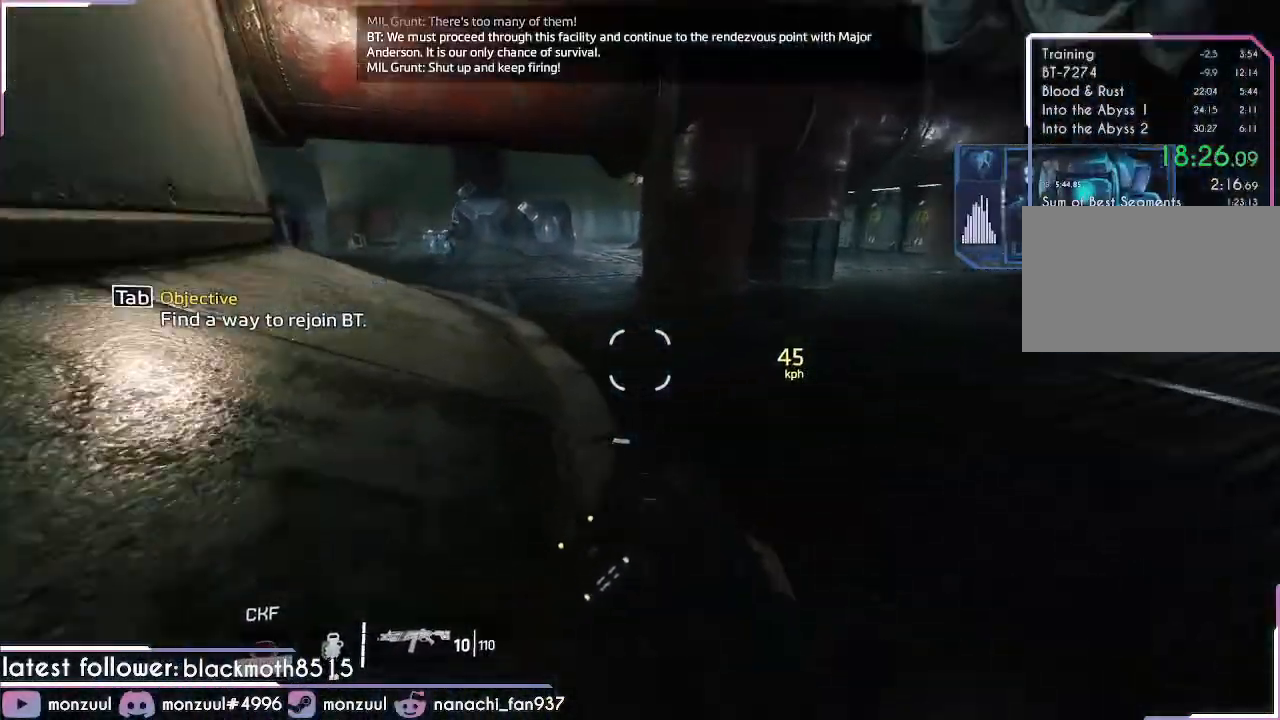
Gameplay with keyboard and mouse; each line is a JSON object with the keys and mouse buttons held at the frame after it. "events" lists presses ("down") and releases ("up") of "1", "2", "3", "4", "5", "a", "c", "caps_lock", "ctrl", "d", "e", "escape", "f", "g", "q", "r", "s", "shift", "space", "t", "tab", "v", "w", "x", "z", "mouse_left", "mouse_middle", "mouse_right", "mouse_mb5", "mouse_wheel_up" and "mouse_wheel_down" between this image and that frame as [ms after this image, input, new state], when the widget could be followed in between. "mouse_left", "mouse_middle", "mouse_right", "mouse_mb5", "mouse_wheel_up", "mouse_wheel_down" = the "left", "middle", "right", "mb5", "wheel_up", "wheel_down" buttons of the "mouse" list. No other keys are recorded. Mouse movement is not recorded. Not read: mouse_mb4.
{"keys": ["a", "shift"], "mouse": [], "events": [[151, "space", "down"], [334, "space", "up"]]}
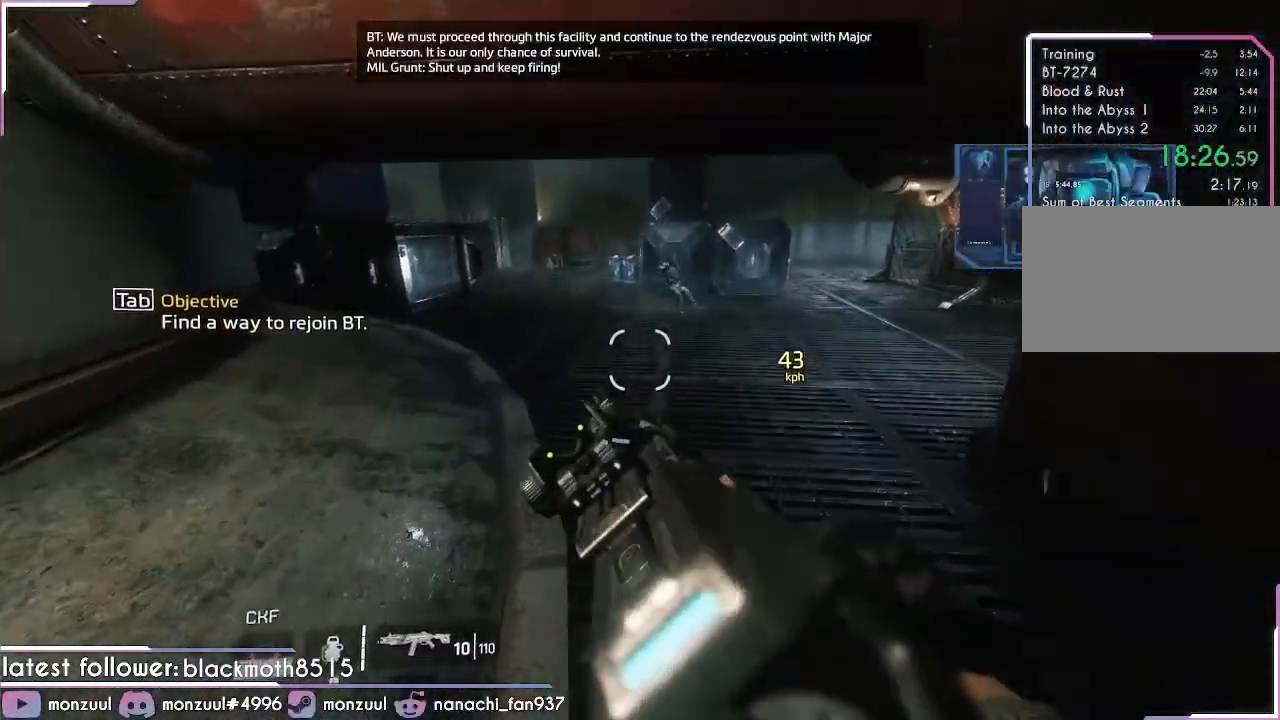
{"keys": ["a", "d", "shift", "space"], "mouse": [], "events": [[300, "d", "down"], [484, "space", "down"]]}
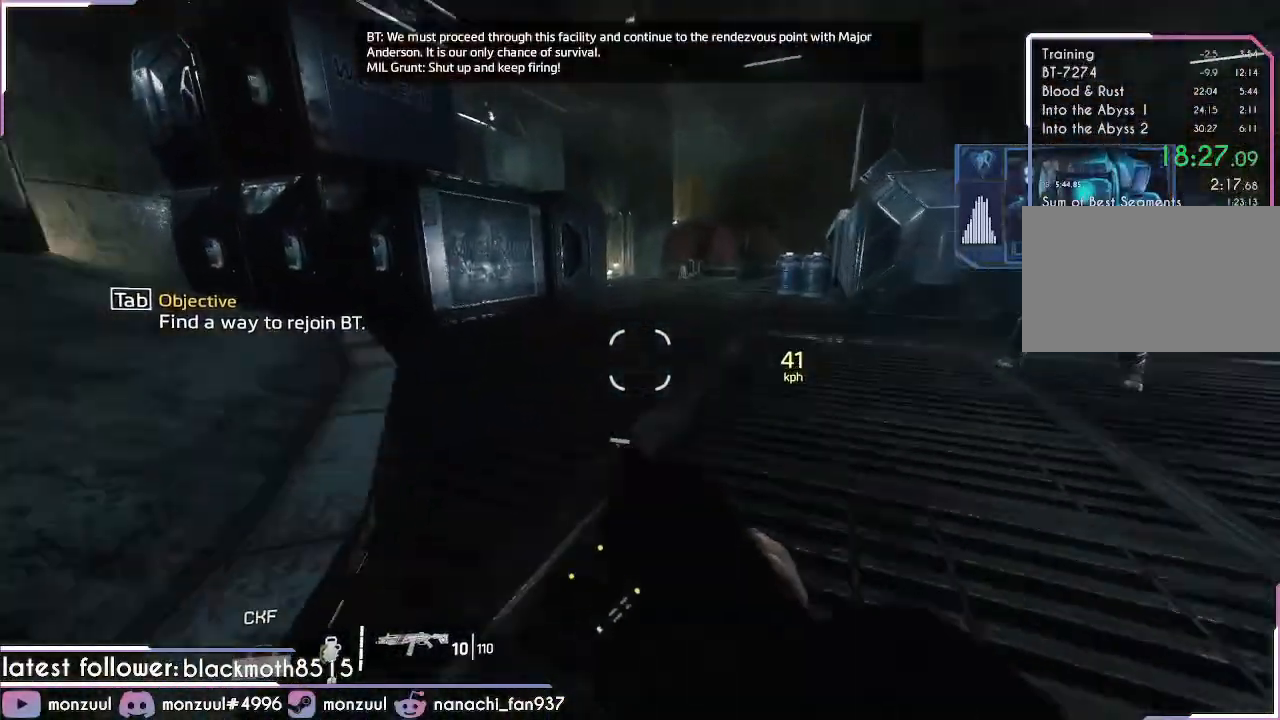
{"keys": ["a", "shift"], "mouse": [], "events": [[84, "space", "up"], [184, "space", "down"], [317, "space", "up"], [367, "d", "up"]]}
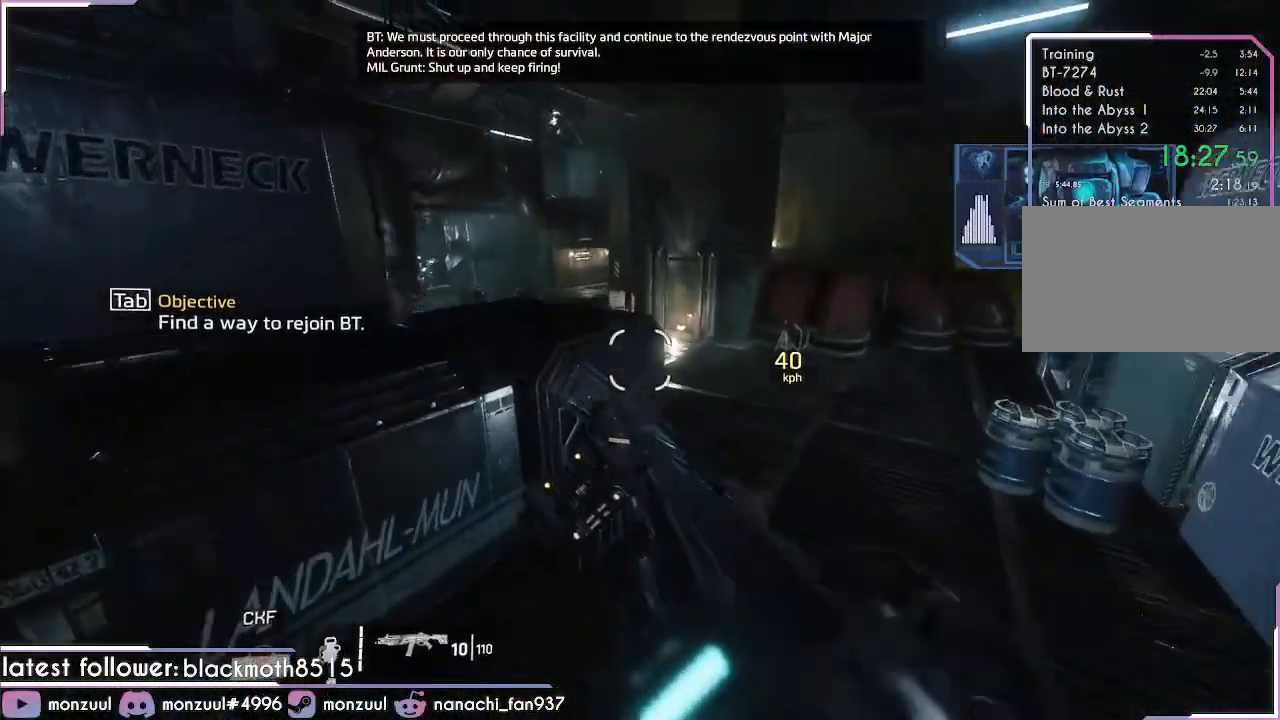
{"keys": ["a", "d", "shift"], "mouse": [], "events": [[384, "d", "down"]]}
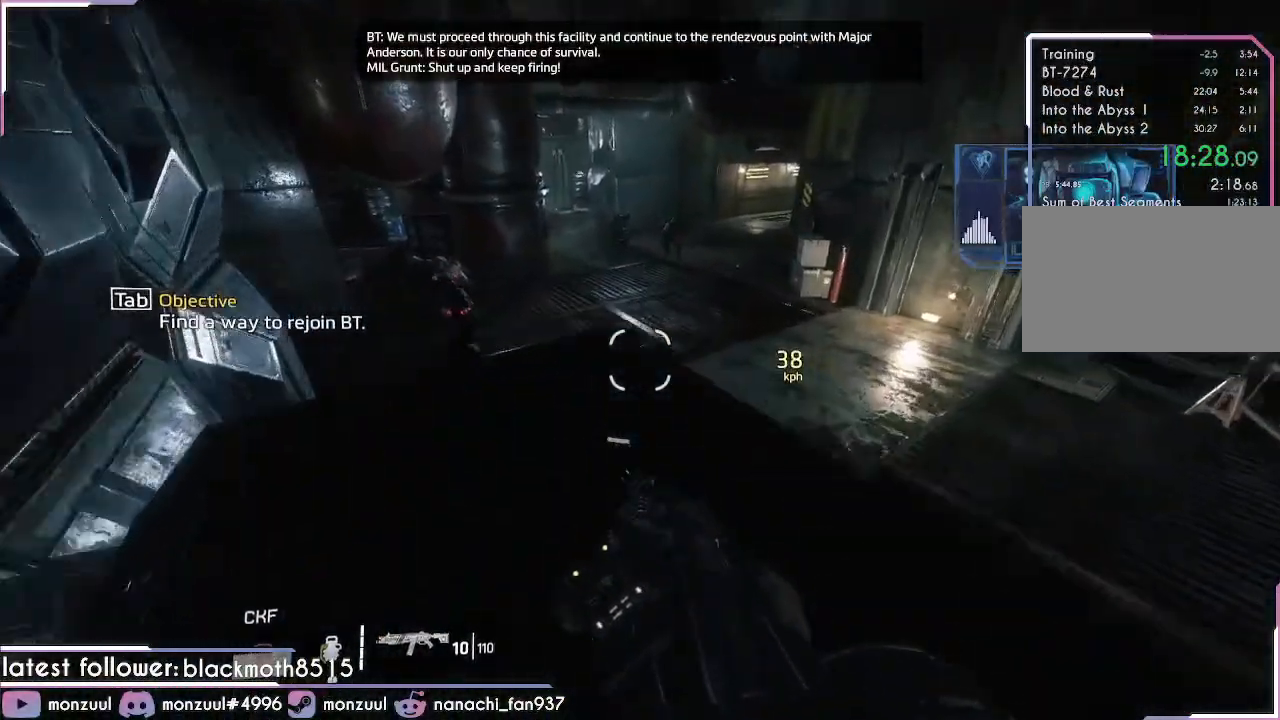
{"keys": ["d", "shift"], "mouse": [], "events": [[151, "space", "down"], [217, "a", "up"], [401, "space", "up"]]}
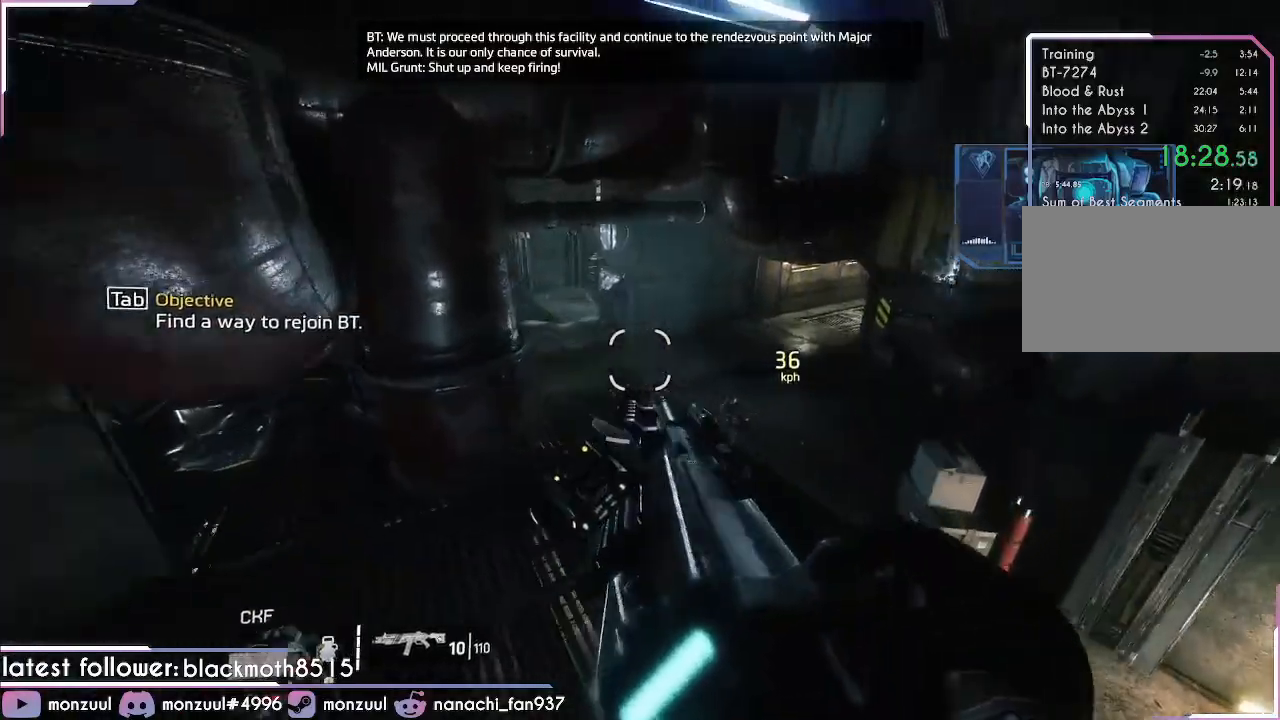
{"keys": ["d", "shift"], "mouse": [], "events": []}
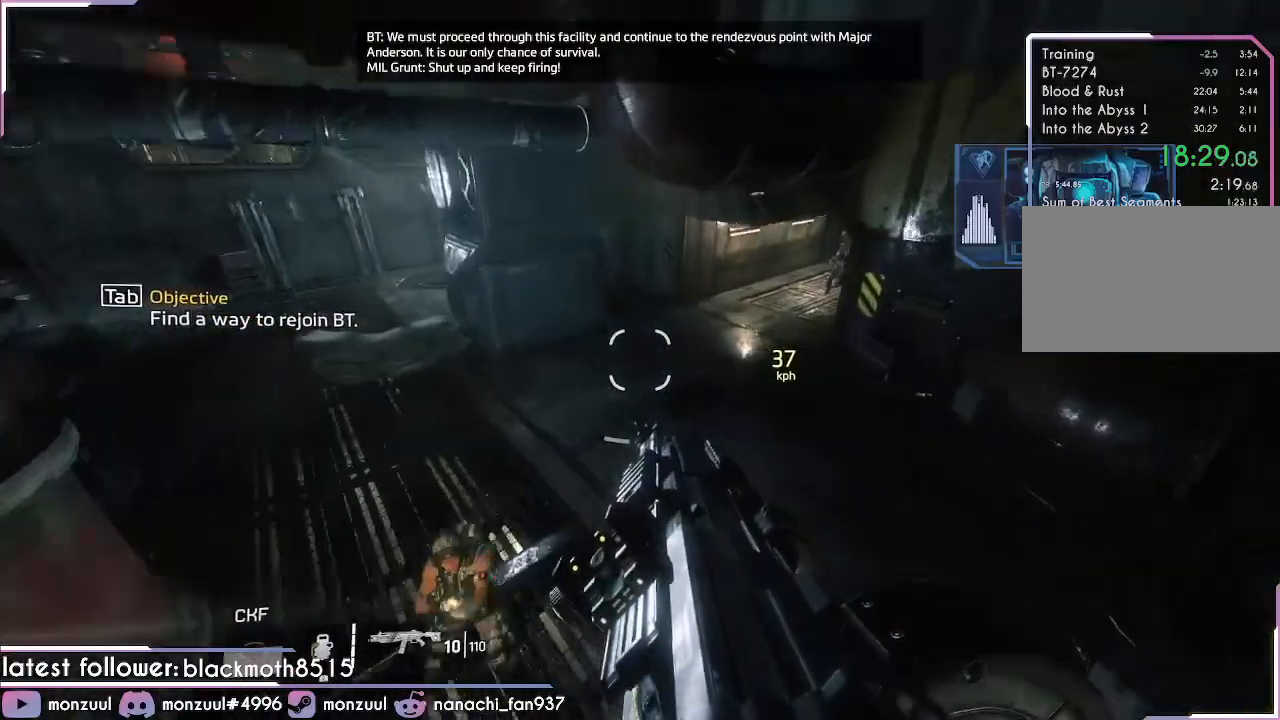
{"keys": ["d", "shift"], "mouse": [], "events": []}
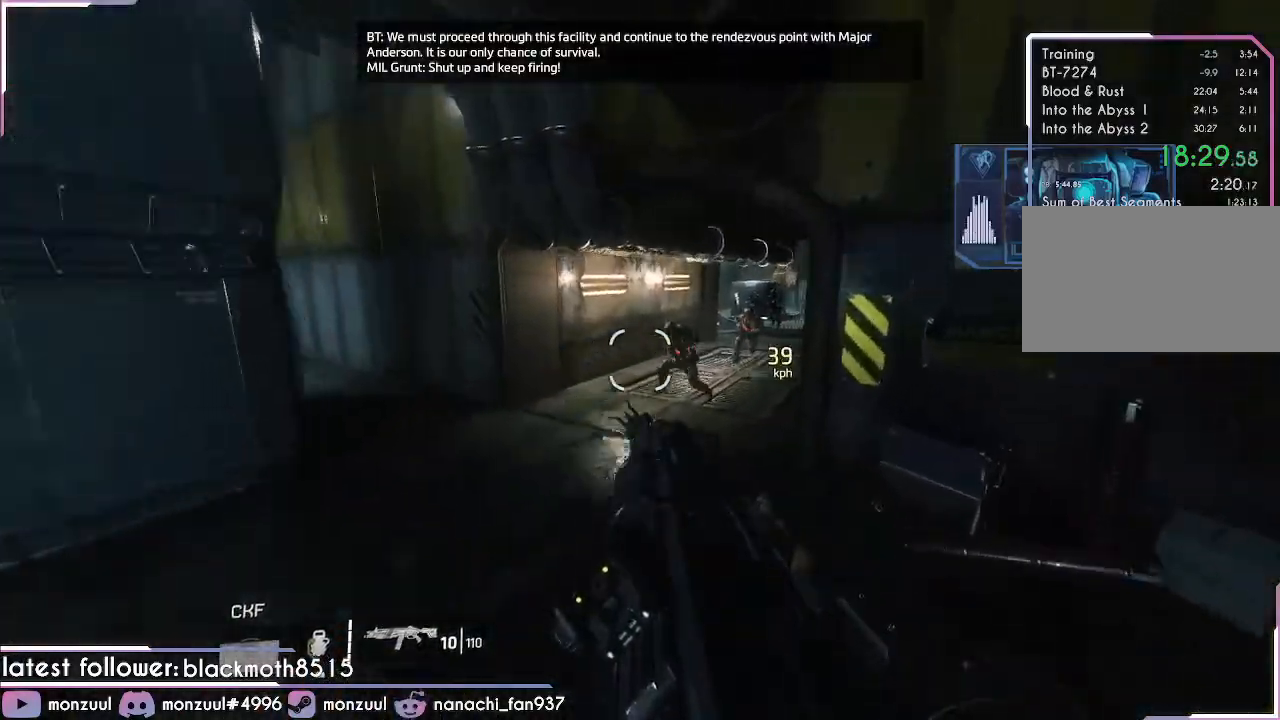
{"keys": ["d", "shift", "space"], "mouse": ["left"], "events": [[134, "mouse_left", "down"], [451, "space", "down"]]}
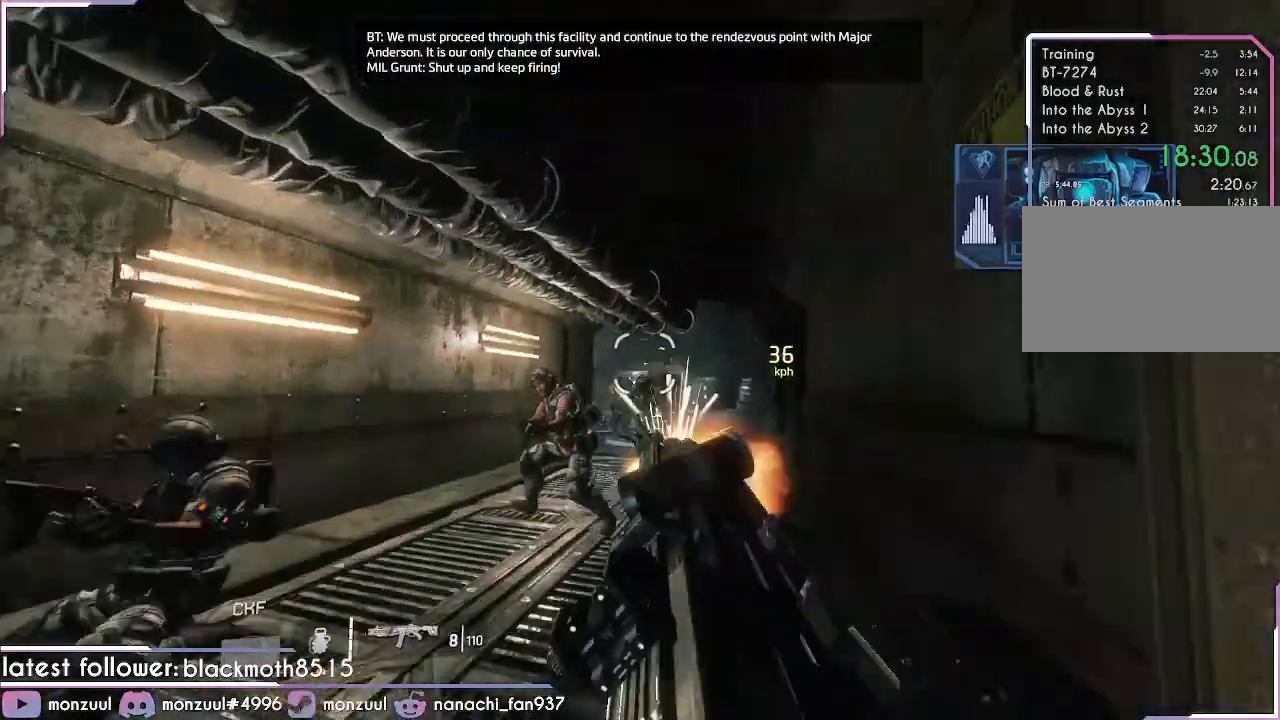
{"keys": ["d", "shift"], "mouse": [], "events": [[100, "space", "up"], [383, "mouse_left", "up"]]}
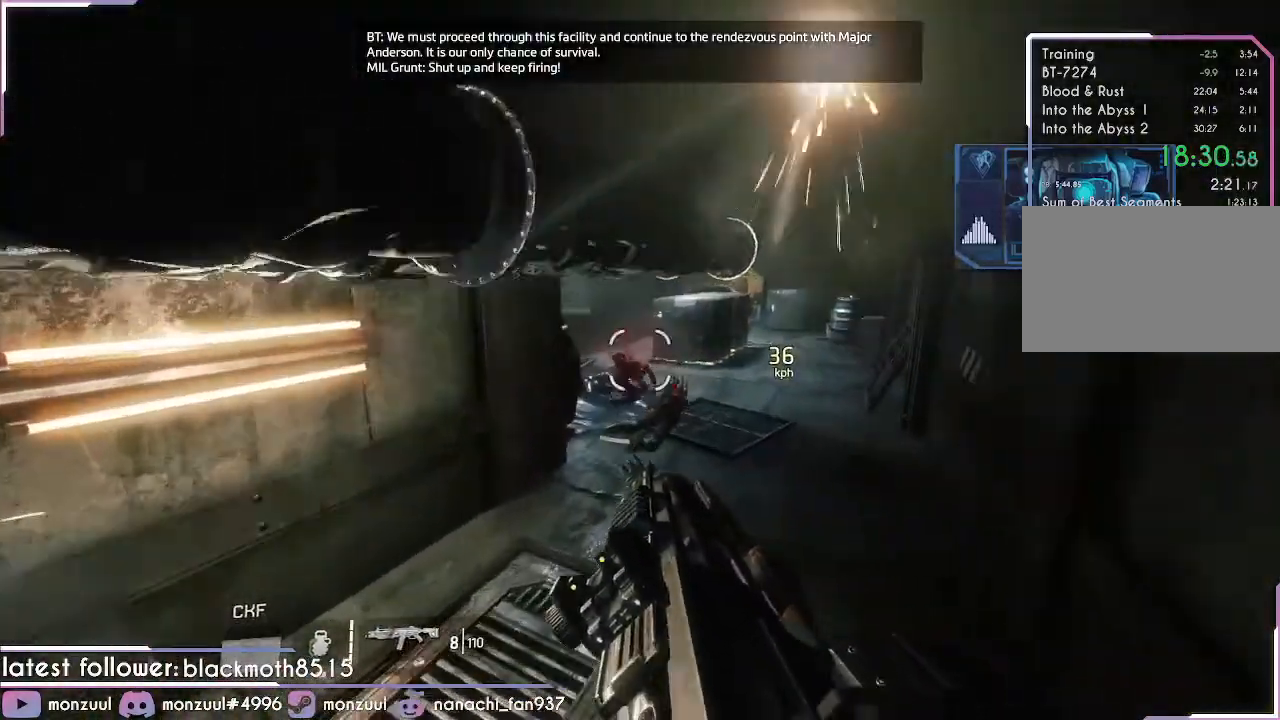
{"keys": ["a", "shift", "space"], "mouse": [], "events": [[17, "mouse_left", "down"], [167, "mouse_left", "up"], [250, "a", "down"], [401, "d", "up"], [434, "space", "down"]]}
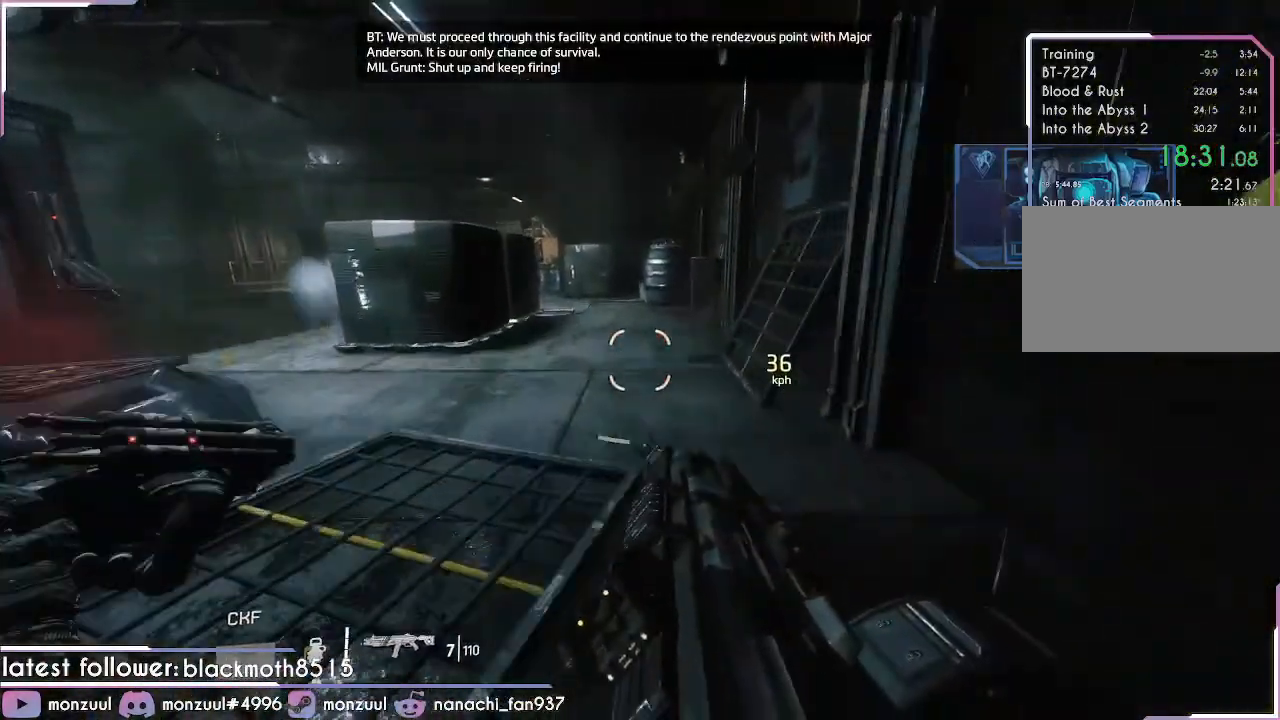
{"keys": ["a", "shift"], "mouse": [], "events": [[33, "space", "up"], [133, "d", "down"], [217, "space", "down"], [417, "space", "up"], [450, "d", "up"]]}
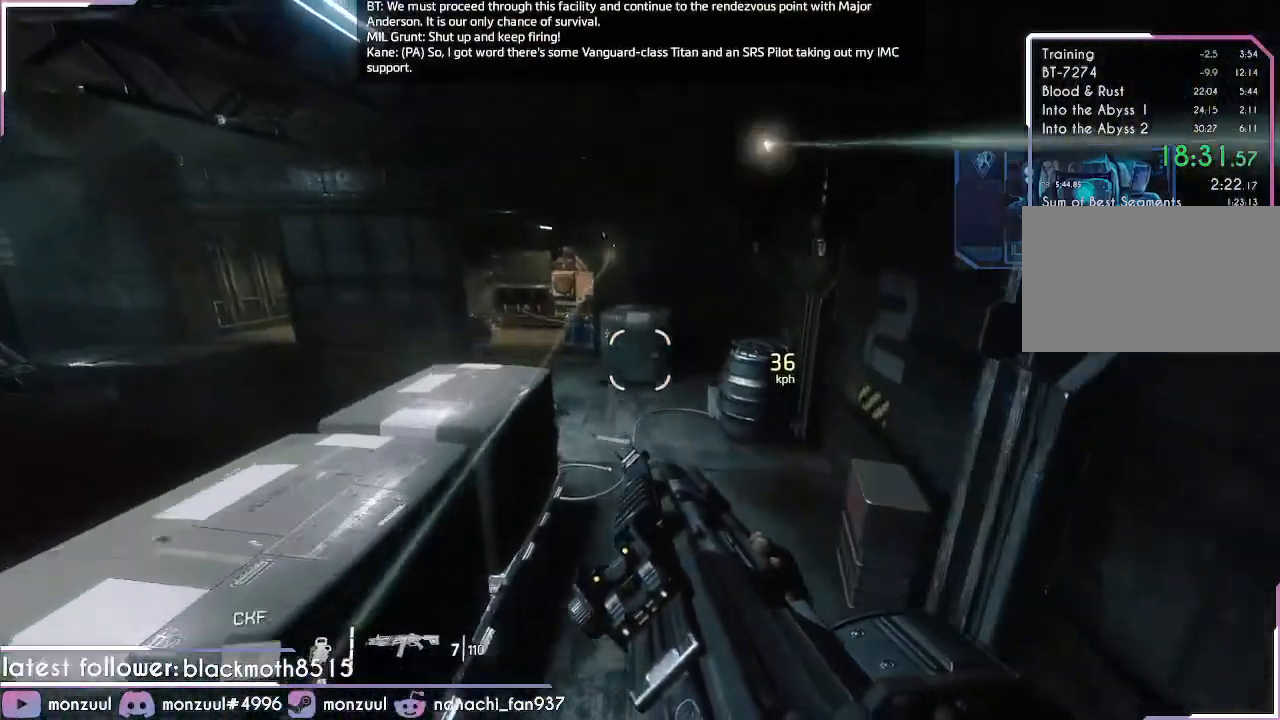
{"keys": ["a", "shift"], "mouse": [], "events": []}
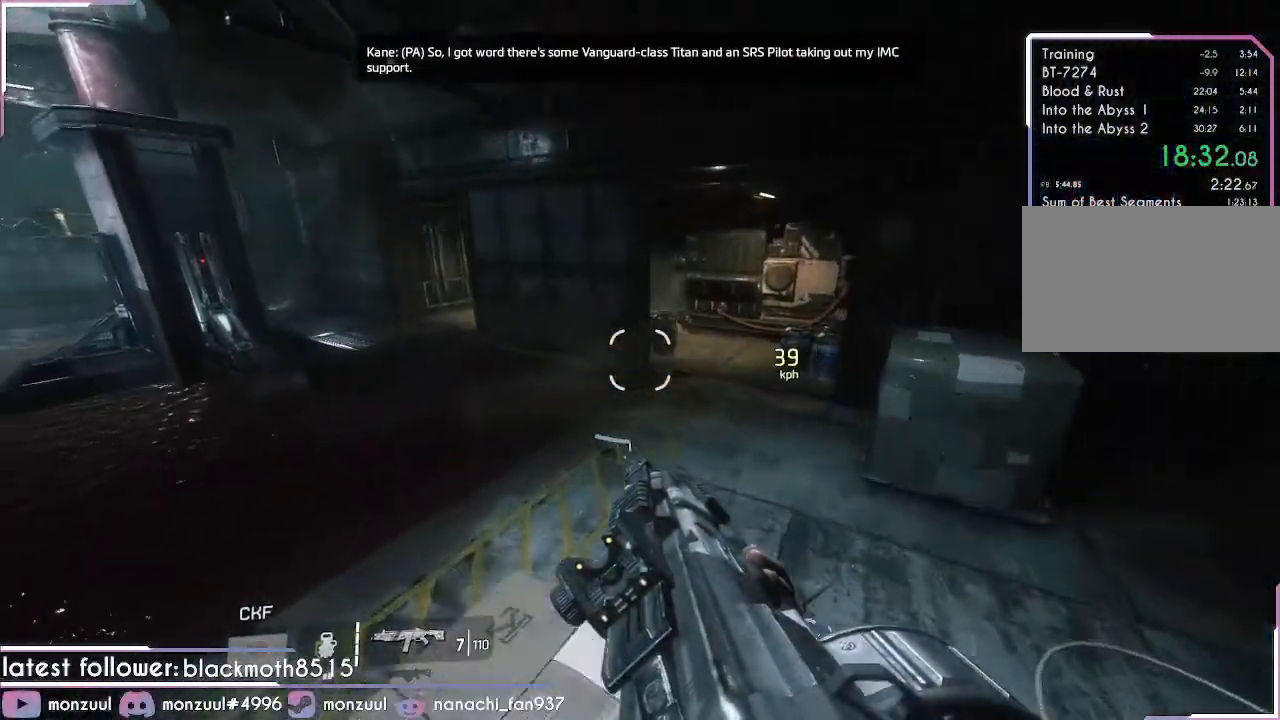
{"keys": ["a", "shift"], "mouse": [], "events": [[200, "space", "down"], [433, "space", "up"]]}
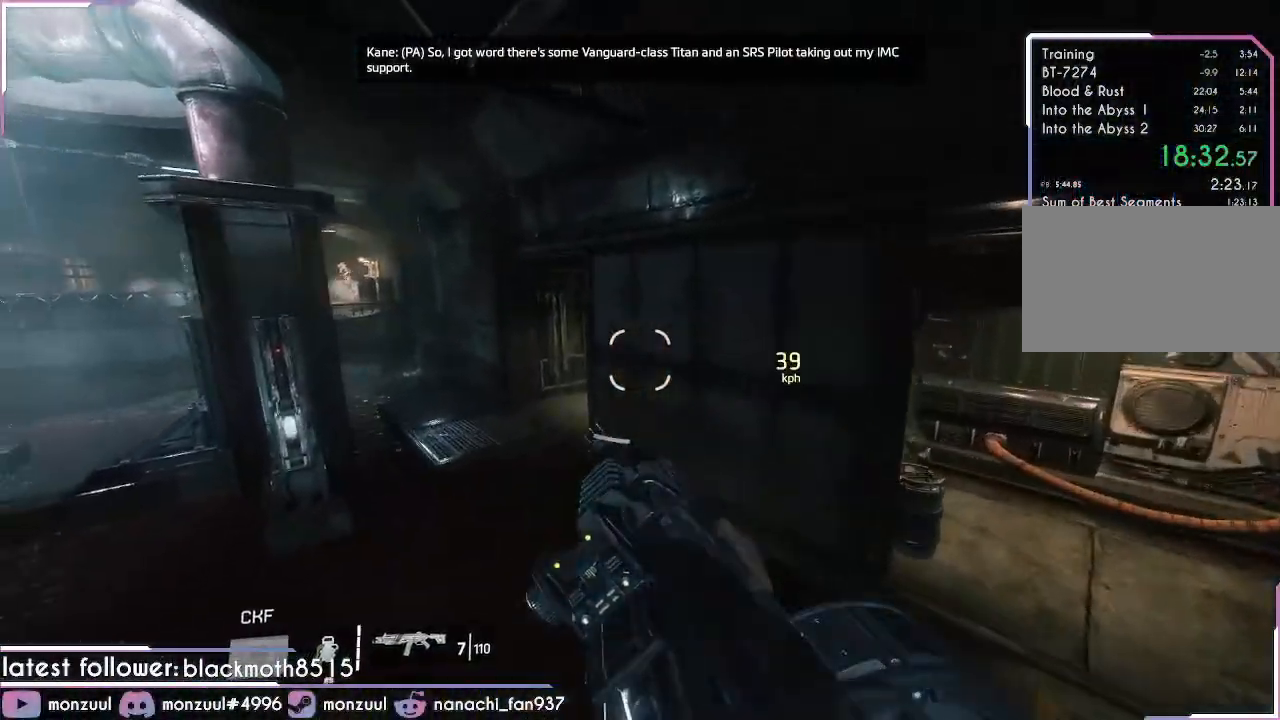
{"keys": ["a", "d", "shift"], "mouse": [], "events": [[451, "d", "down"]]}
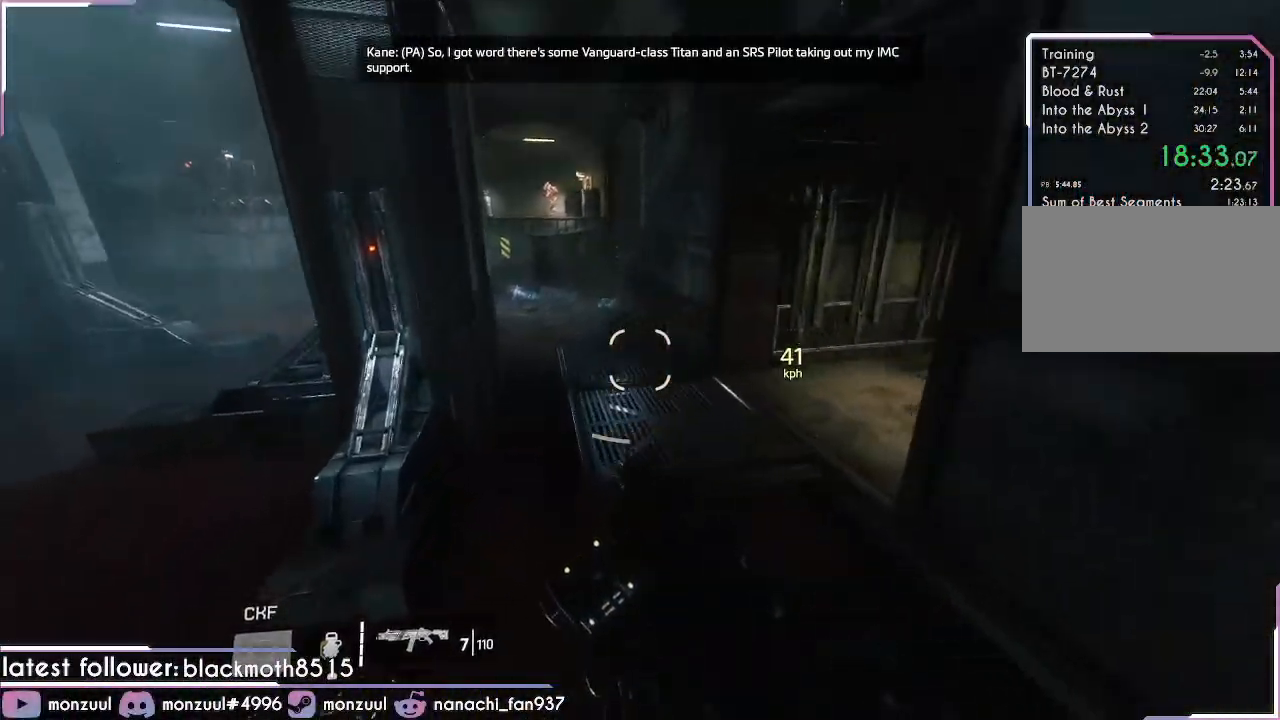
{"keys": ["d"], "mouse": [], "events": [[150, "space", "down"], [283, "a", "up"], [333, "shift", "up"], [333, "space", "up"]]}
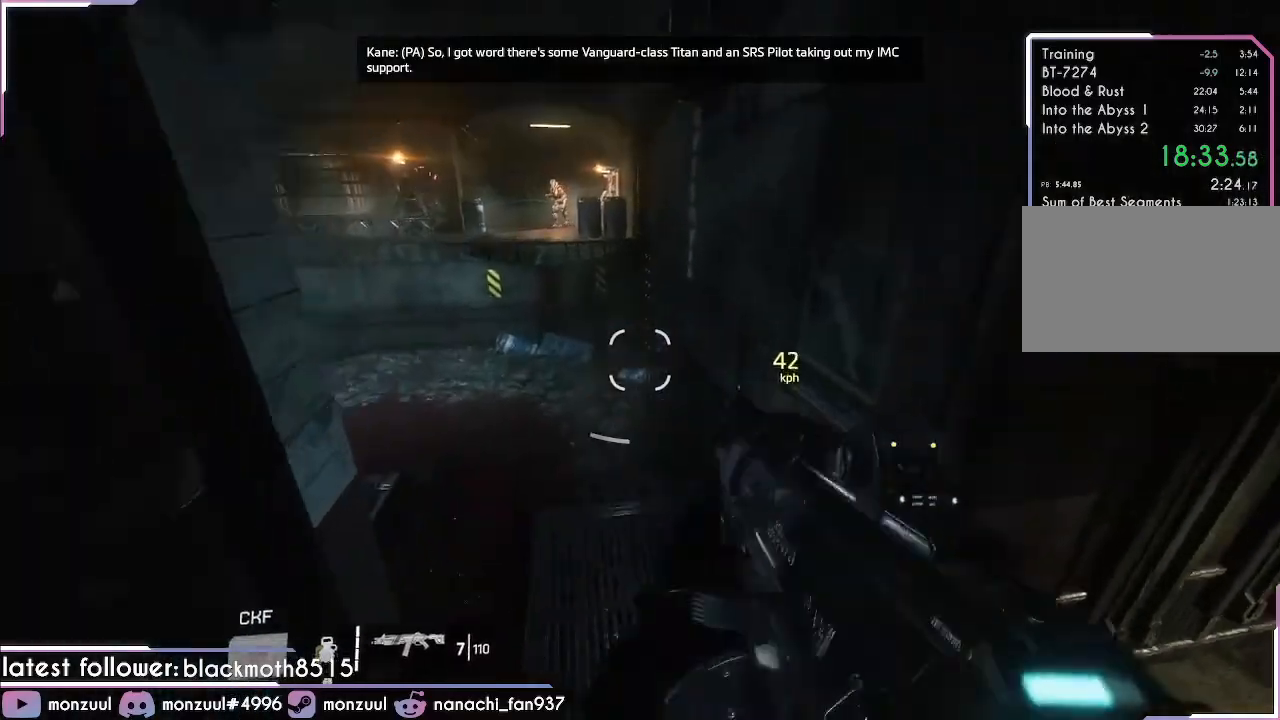
{"keys": ["w"], "mouse": [], "events": [[167, "w", "down"], [217, "d", "up"]]}
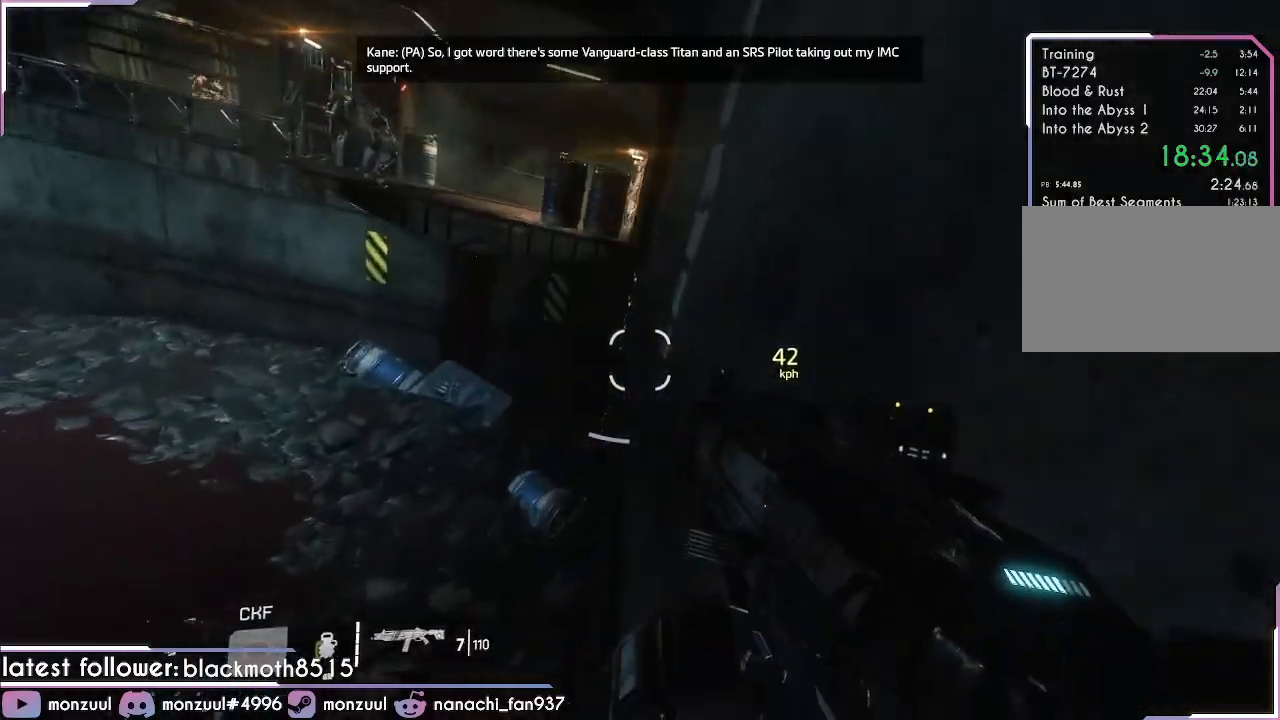
{"keys": ["w"], "mouse": [], "events": [[33, "space", "down"], [183, "space", "up"], [300, "space", "down"], [450, "space", "up"]]}
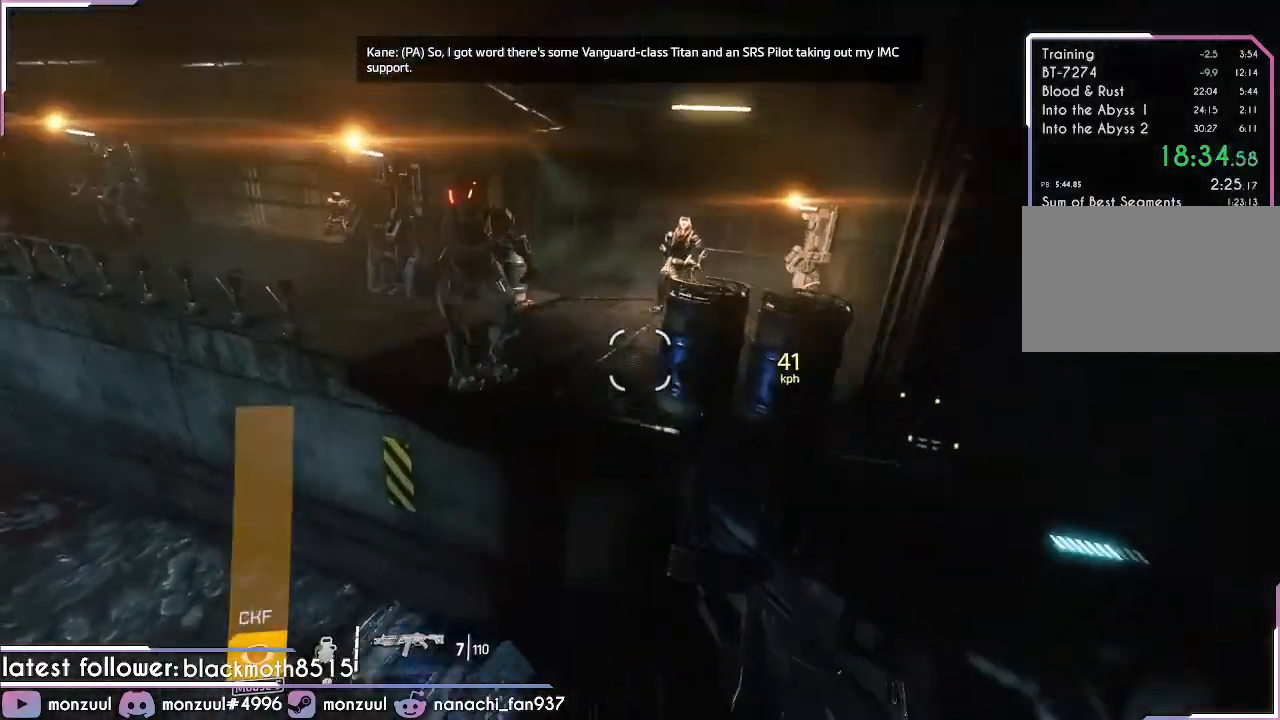
{"keys": ["shift", "w"], "mouse": ["left"], "events": [[50, "shift", "down"], [100, "d", "down"], [184, "d", "up"], [284, "space", "down"], [384, "mouse_left", "down"], [434, "space", "up"]]}
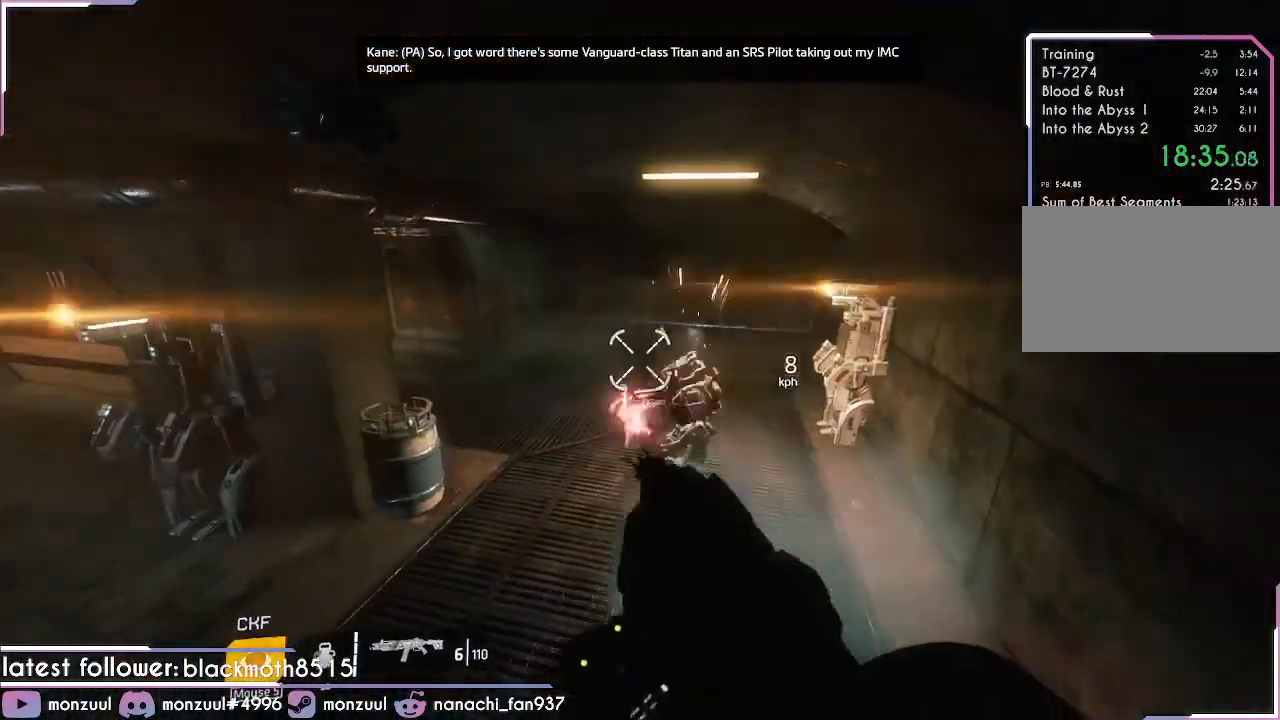
{"keys": ["d", "w"], "mouse": [], "events": [[16, "mouse_left", "up"], [167, "d", "down"], [484, "shift", "up"]]}
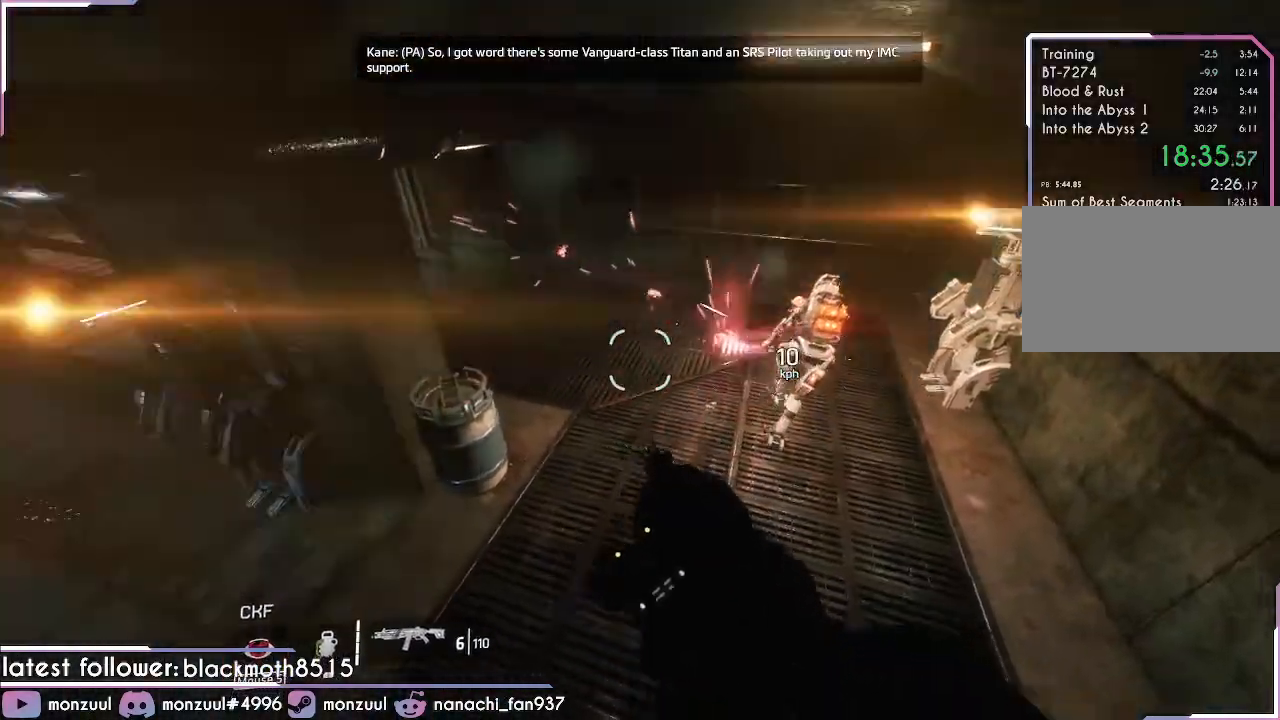
{"keys": ["w"], "mouse": [], "events": [[34, "d", "up"], [134, "mouse_mb5", "down"], [250, "mouse_mb5", "up"]]}
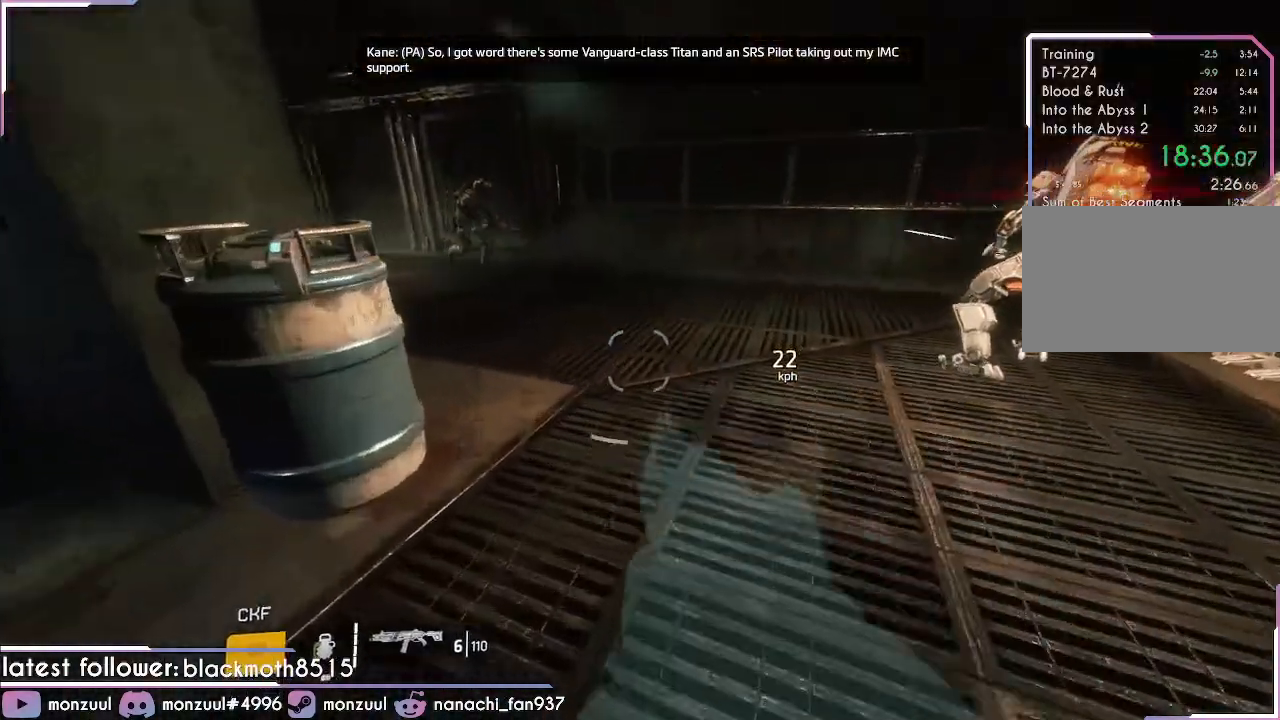
{"keys": ["w"], "mouse": [], "events": []}
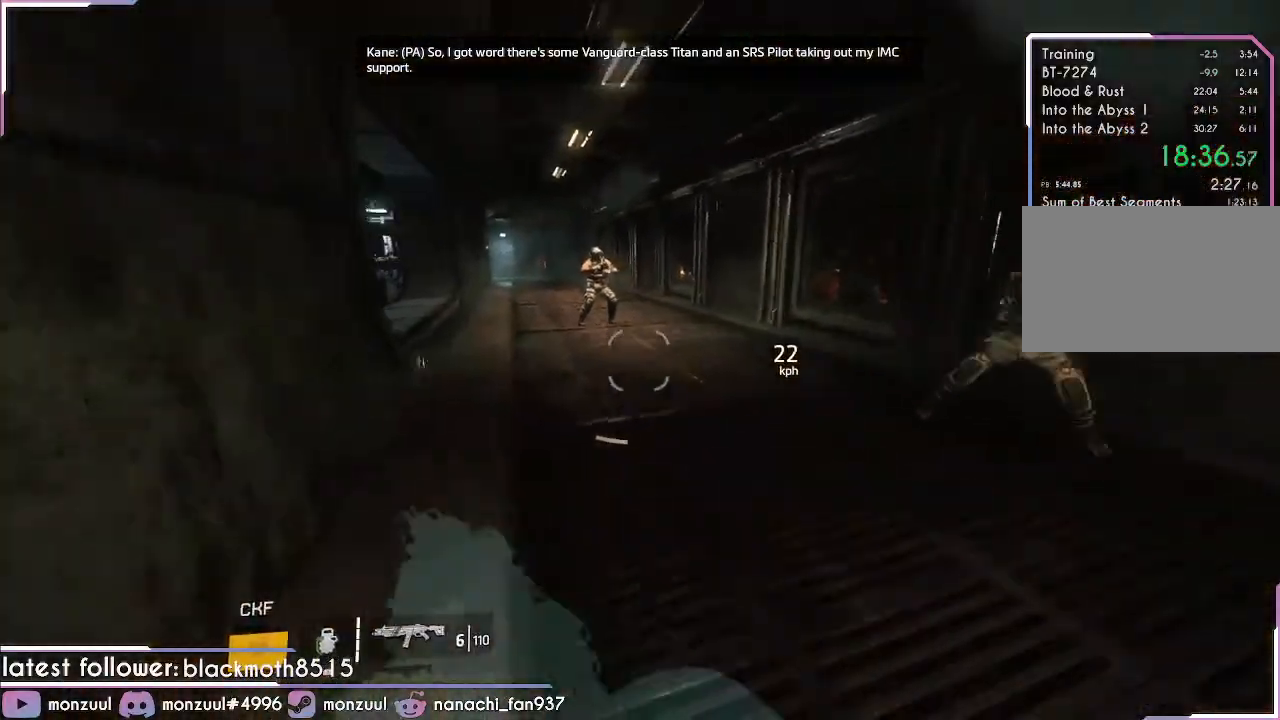
{"keys": ["w"], "mouse": [], "events": []}